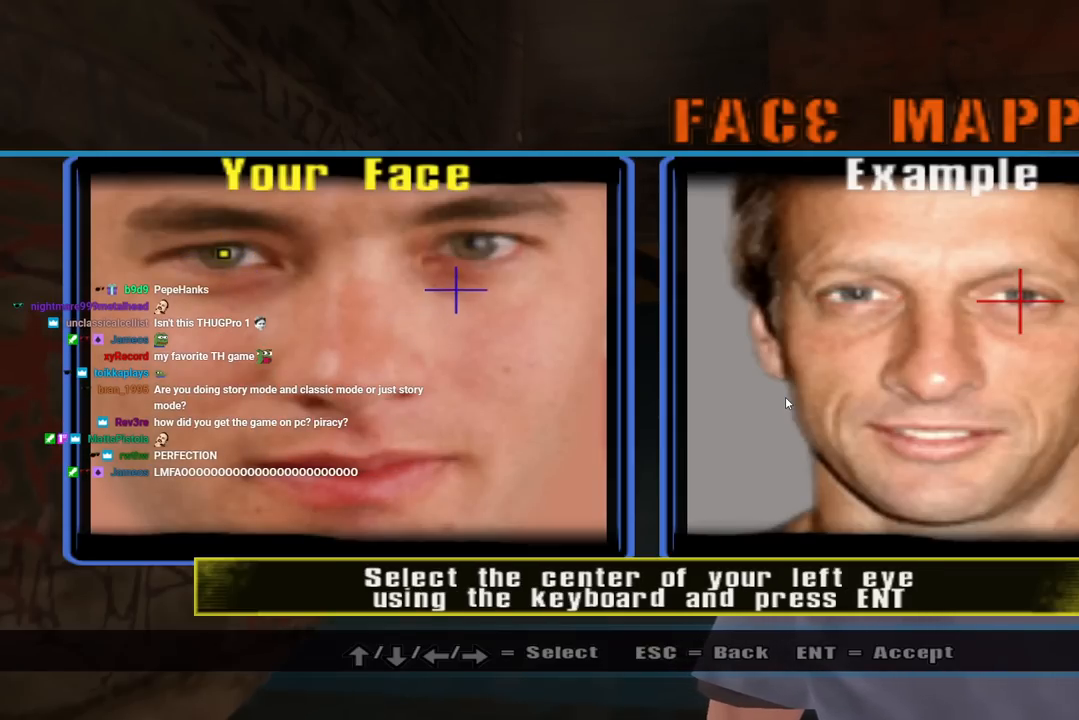
Gameplay with a controller (PlayStation layout); each line is a JSON object with the inputs held at the frame after it. "events" lists button and stick changes between this image and that frame as [ms after this image, input, new state], when the widget could be followed in between.
{"buttons": [], "left_stick": "up-right", "right_stick": "center", "events": []}
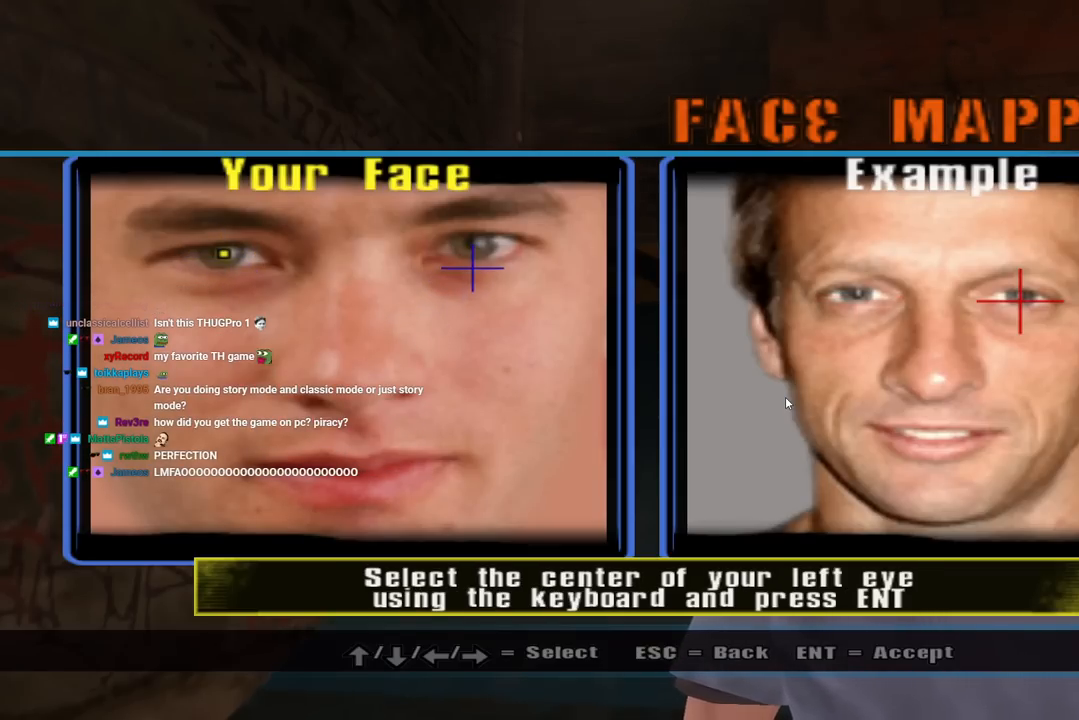
{"buttons": [], "left_stick": "up", "right_stick": "center", "events": [[283, "left_stick", "up"]]}
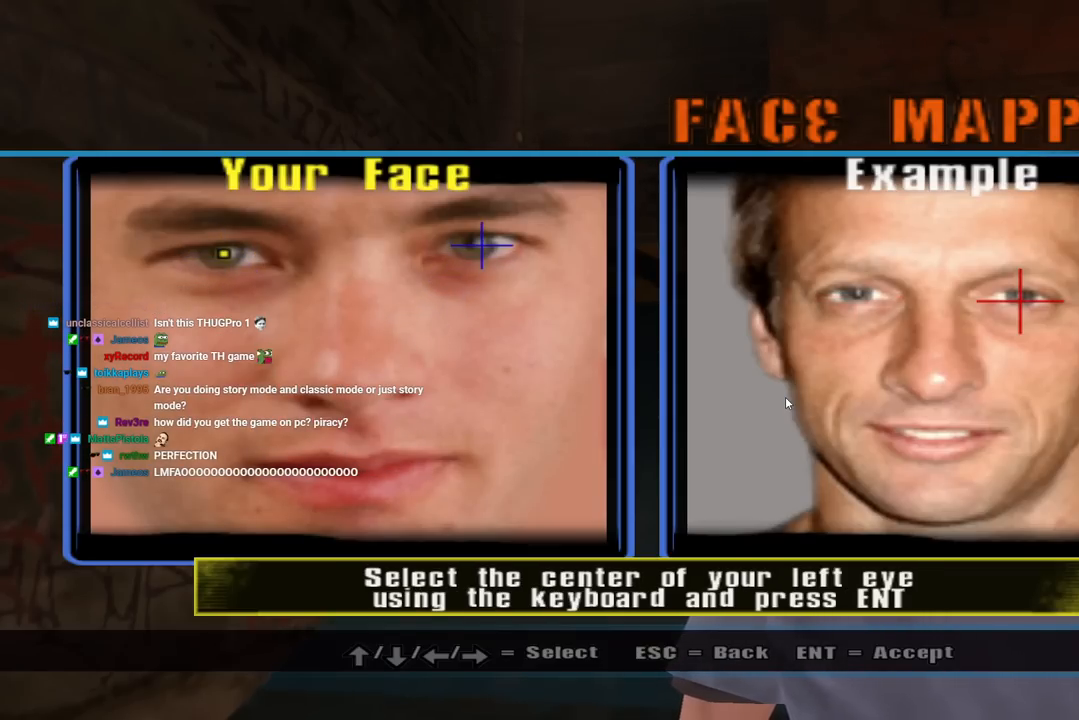
{"buttons": [], "left_stick": "center", "right_stick": "center", "events": [[67, "left_stick", "center"], [233, "left_stick", "left"], [350, "left_stick", "center"]]}
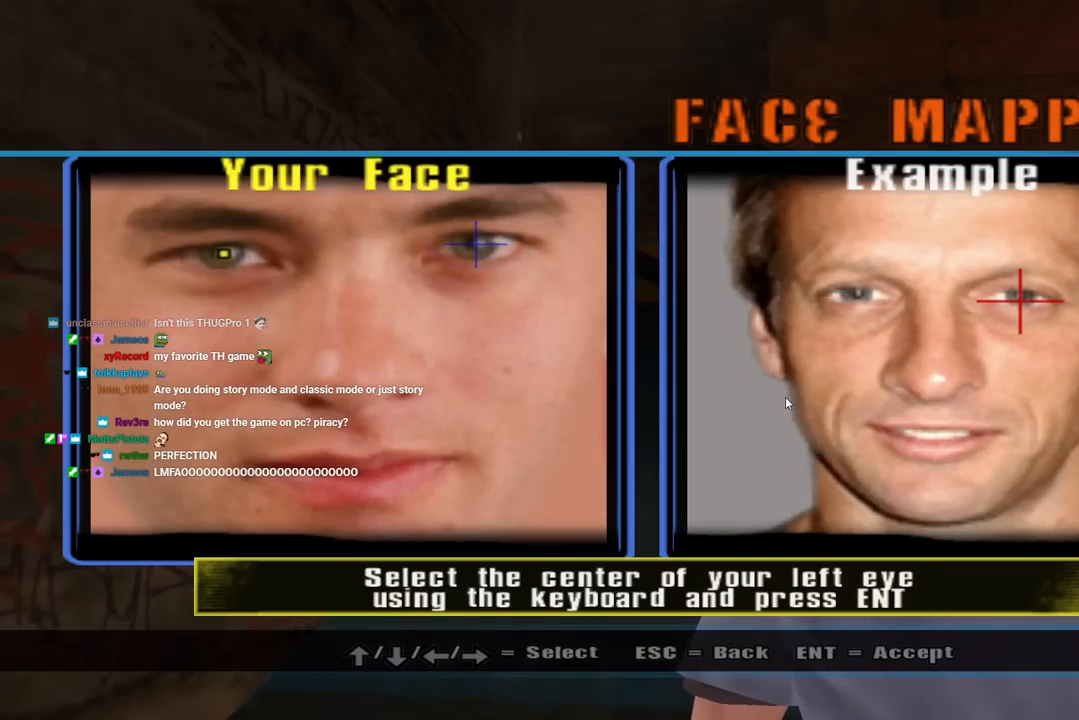
{"buttons": [], "left_stick": "left", "right_stick": "center", "events": [[133, "left_stick", "up-left"], [200, "left_stick", "center"], [467, "left_stick", "left"]]}
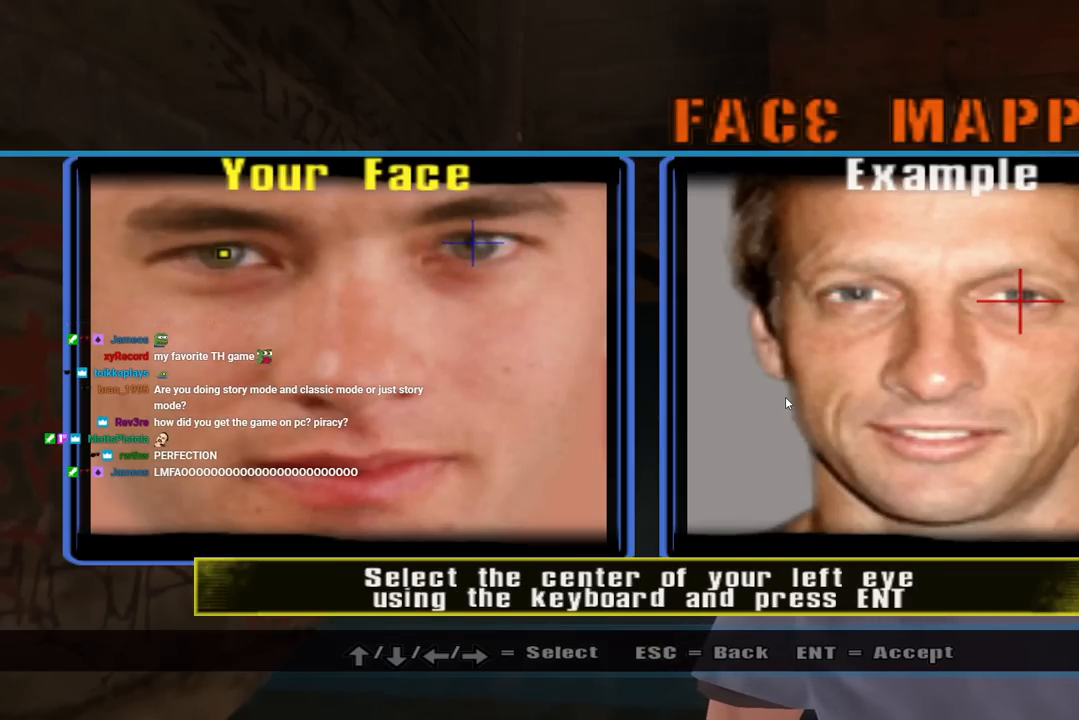
{"buttons": [], "left_stick": "center", "right_stick": "center", "events": [[17, "left_stick", "center"], [333, "CROSS", "down"], [500, "CROSS", "up"]]}
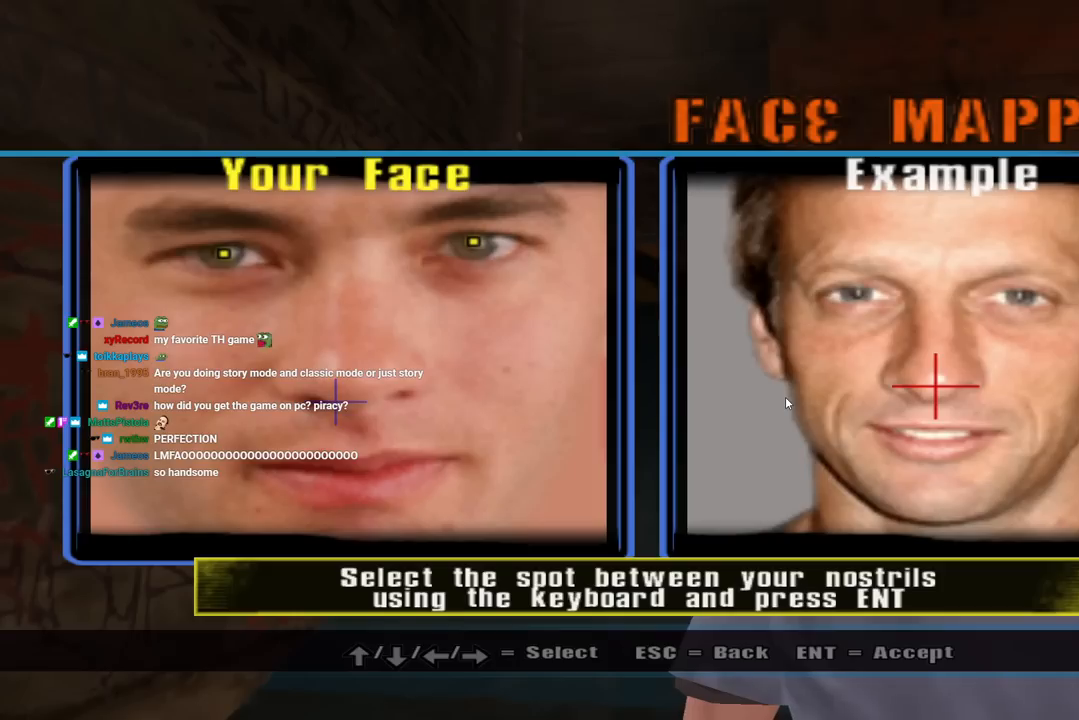
{"buttons": [], "left_stick": "up-right", "right_stick": "center", "events": [[450, "left_stick", "up-right"]]}
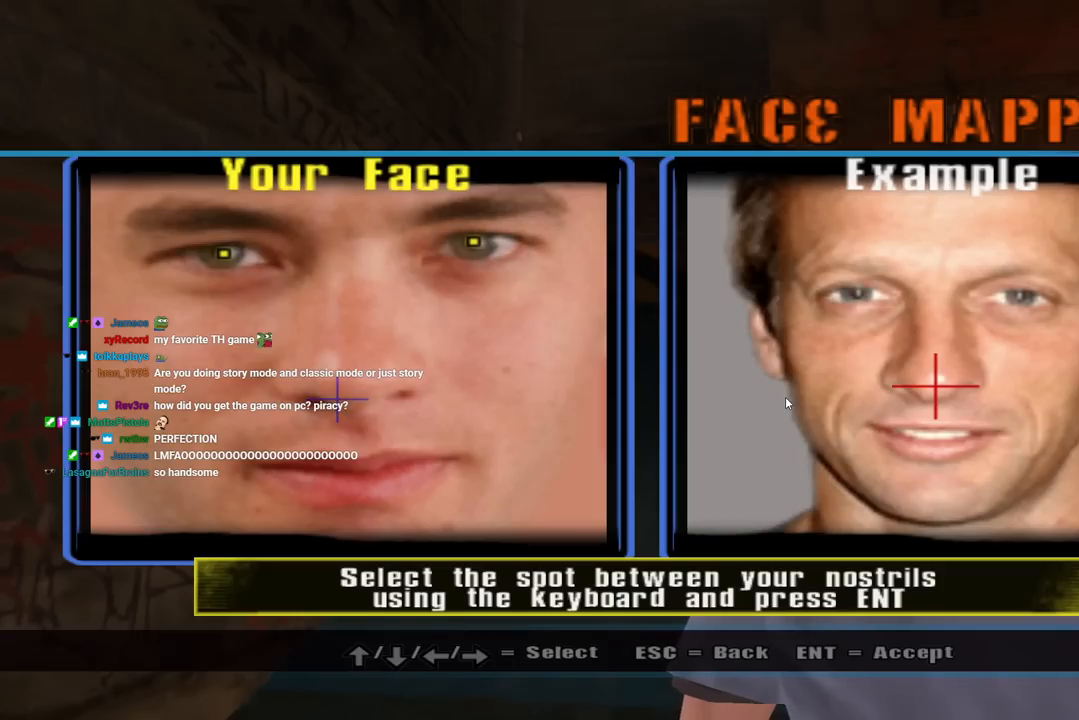
{"buttons": [], "left_stick": "up-right", "right_stick": "center", "events": [[233, "left_stick", "up"], [383, "left_stick", "up-right"]]}
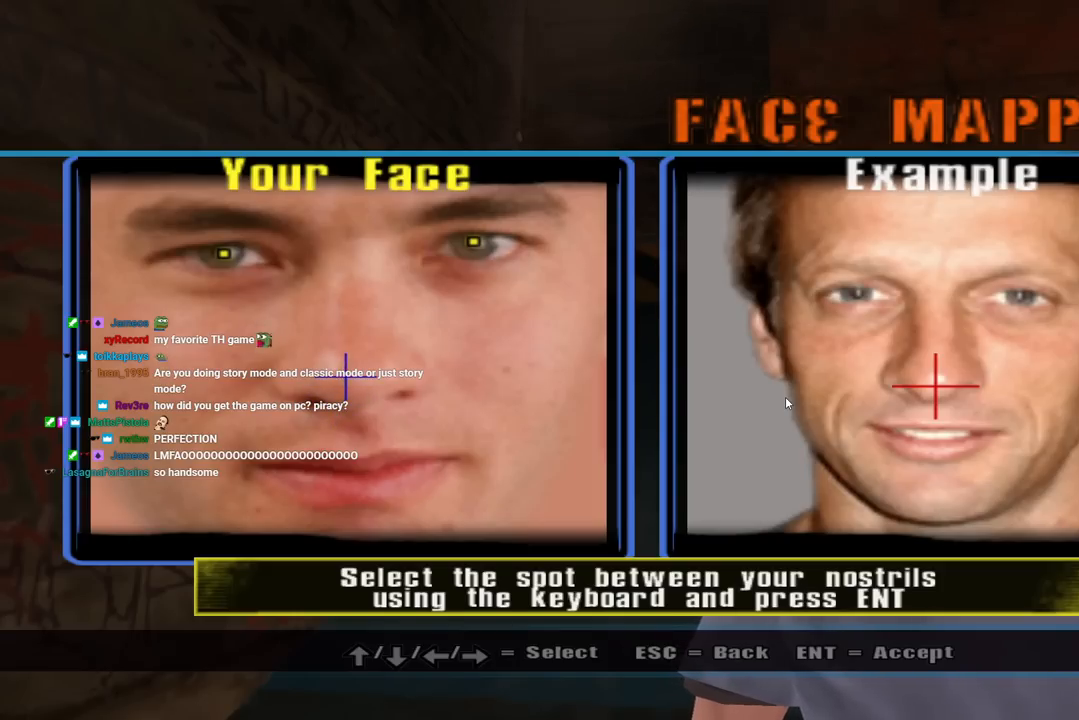
{"buttons": ["CROSS"], "left_stick": "center", "right_stick": "center", "events": [[317, "left_stick", "center"], [450, "CROSS", "down"]]}
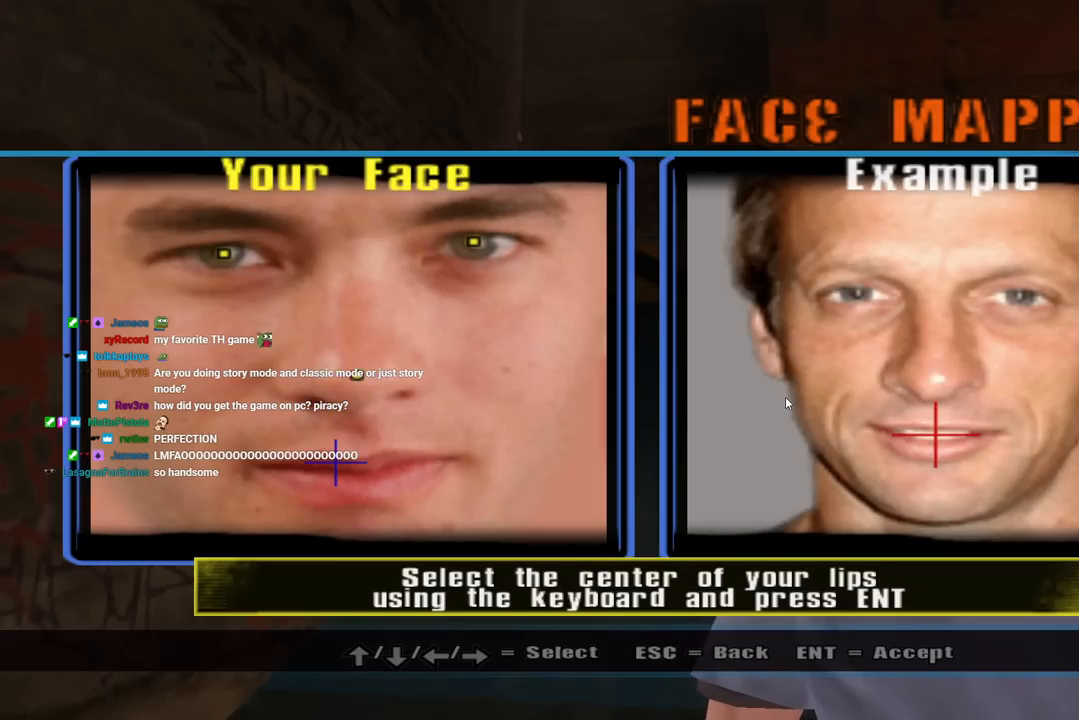
{"buttons": [], "left_stick": "center", "right_stick": "center", "events": [[100, "CROSS", "up"]]}
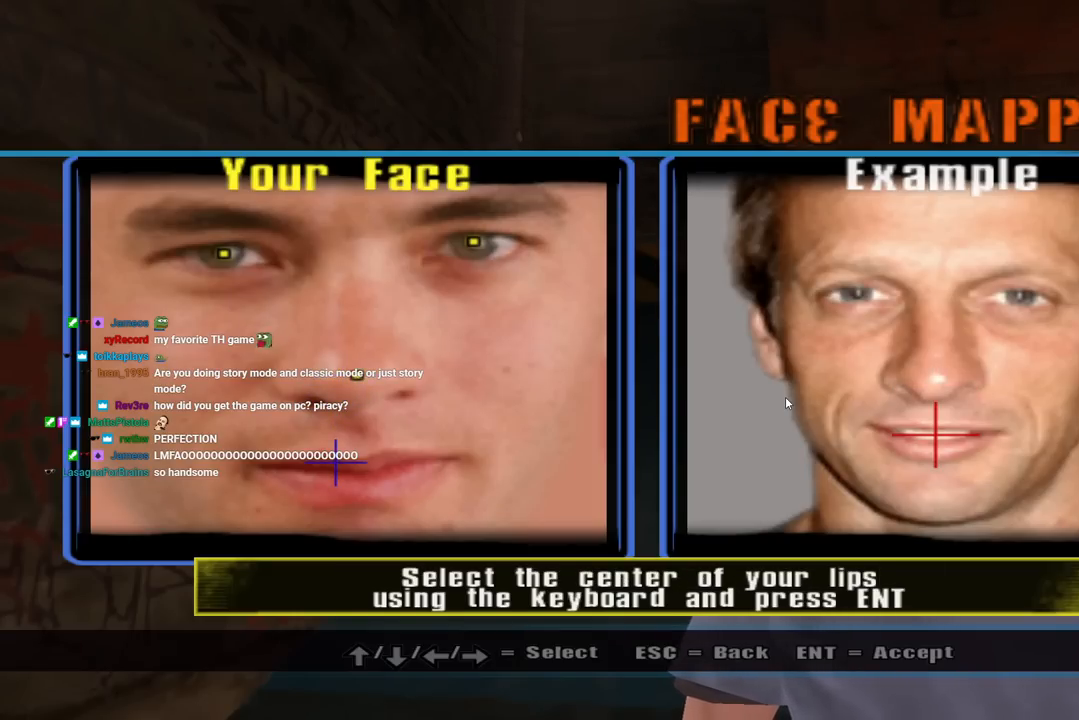
{"buttons": [], "left_stick": "down", "right_stick": "center", "events": [[117, "left_stick", "down"]]}
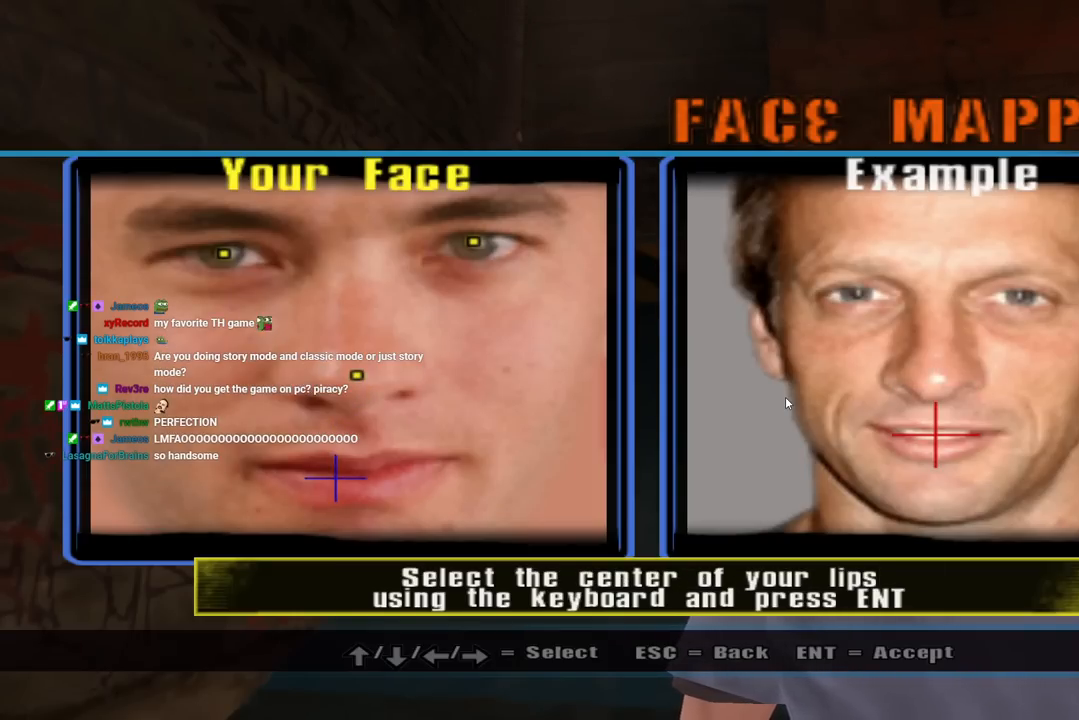
{"buttons": [], "left_stick": "up-right", "right_stick": "center", "events": [[250, "left_stick", "right"], [433, "left_stick", "up-right"]]}
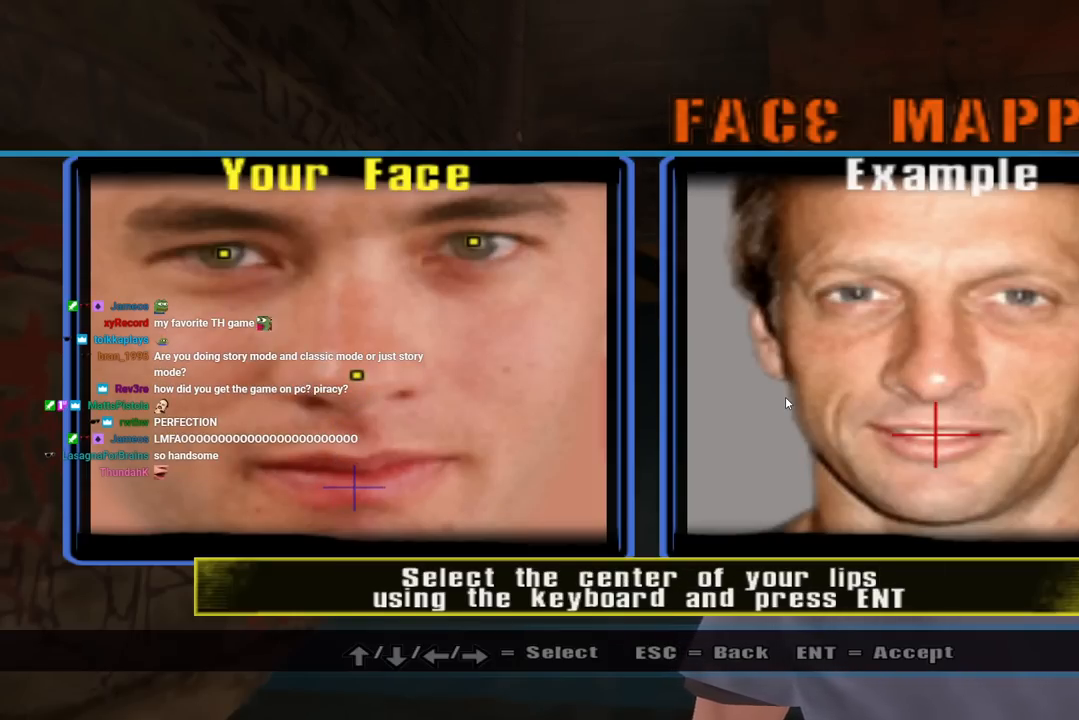
{"buttons": [], "left_stick": "center", "right_stick": "center", "events": [[333, "left_stick", "up"], [467, "left_stick", "center"]]}
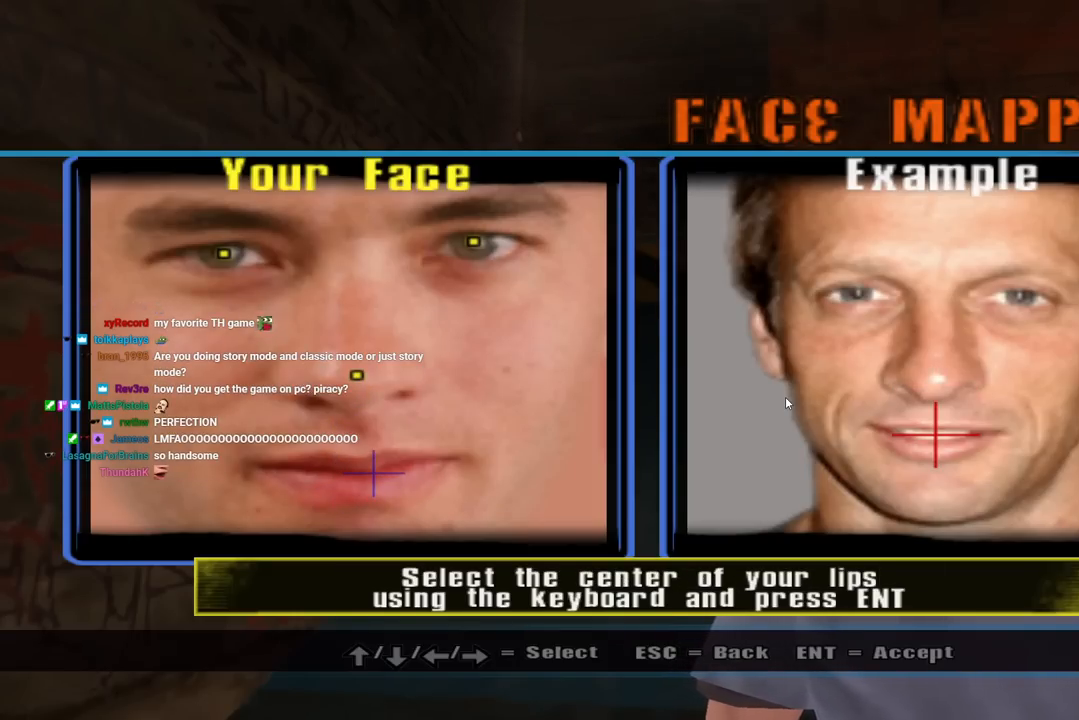
{"buttons": [], "left_stick": "center", "right_stick": "center", "events": [[100, "left_stick", "left"], [350, "left_stick", "center"]]}
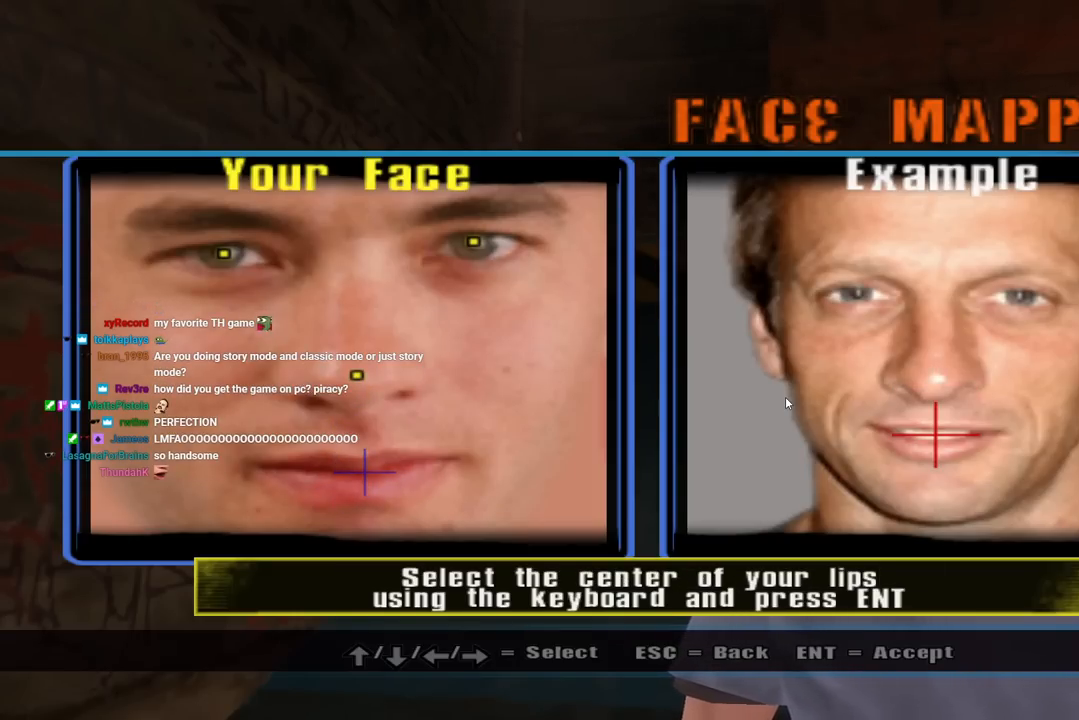
{"buttons": [], "left_stick": "center", "right_stick": "center", "events": [[217, "CROSS", "down"], [400, "CROSS", "up"]]}
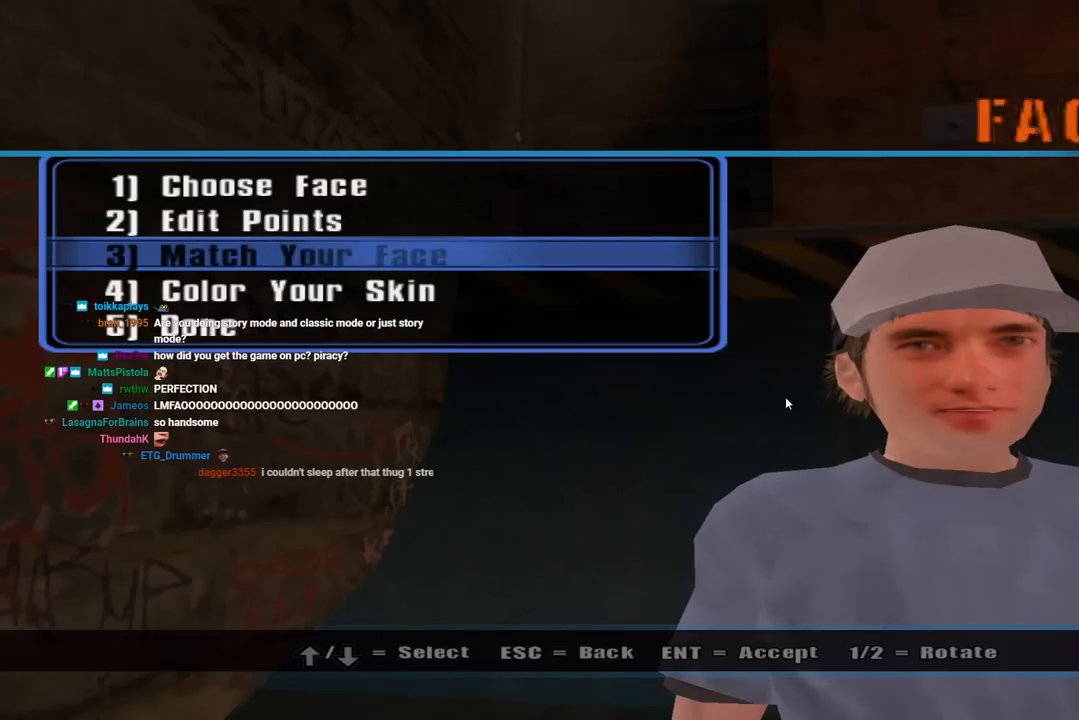
{"buttons": [], "left_stick": "center", "right_stick": "center", "events": []}
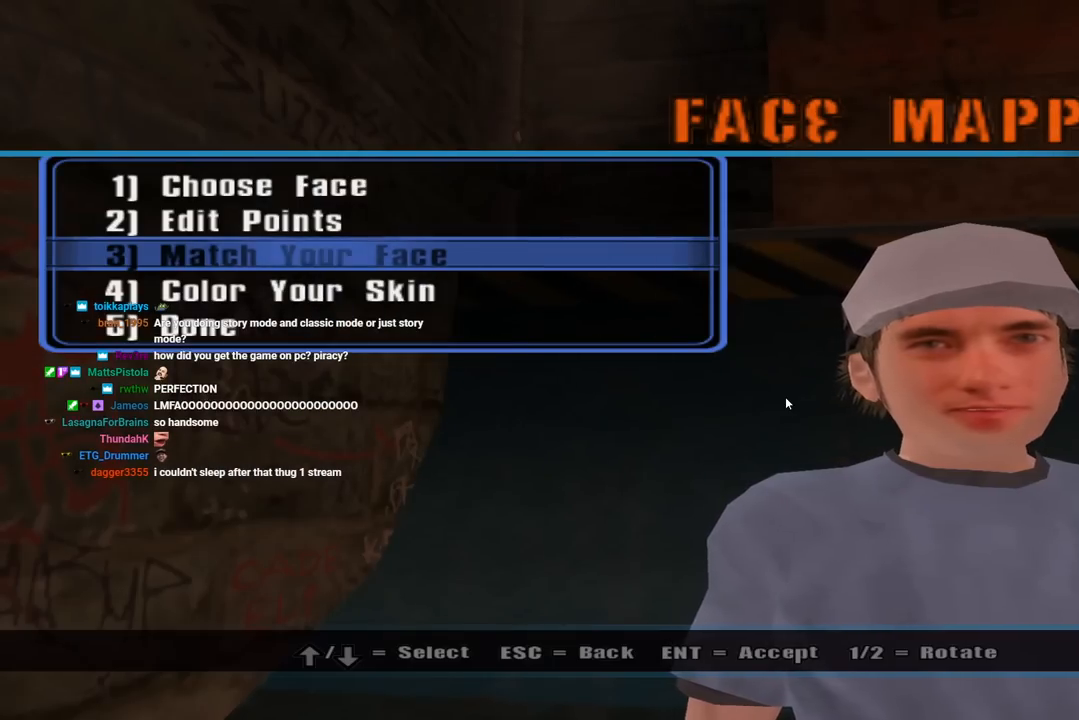
{"buttons": [], "left_stick": "center", "right_stick": "center", "events": []}
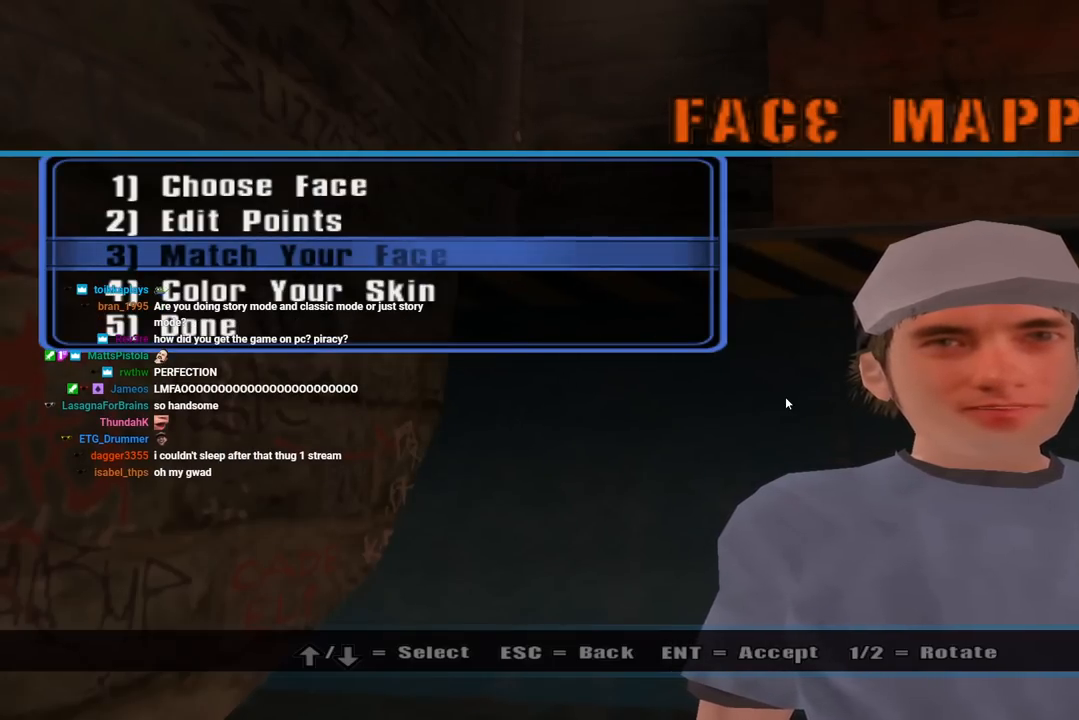
{"buttons": [], "left_stick": "center", "right_stick": "center", "events": []}
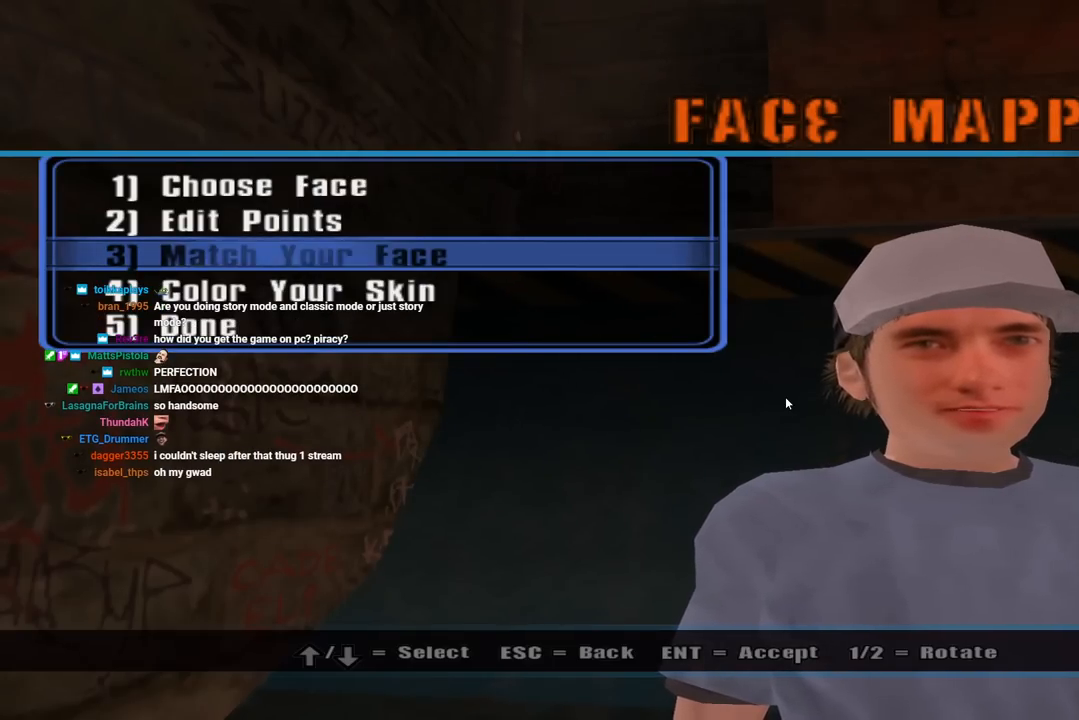
{"buttons": [], "left_stick": "center", "right_stick": "center", "events": []}
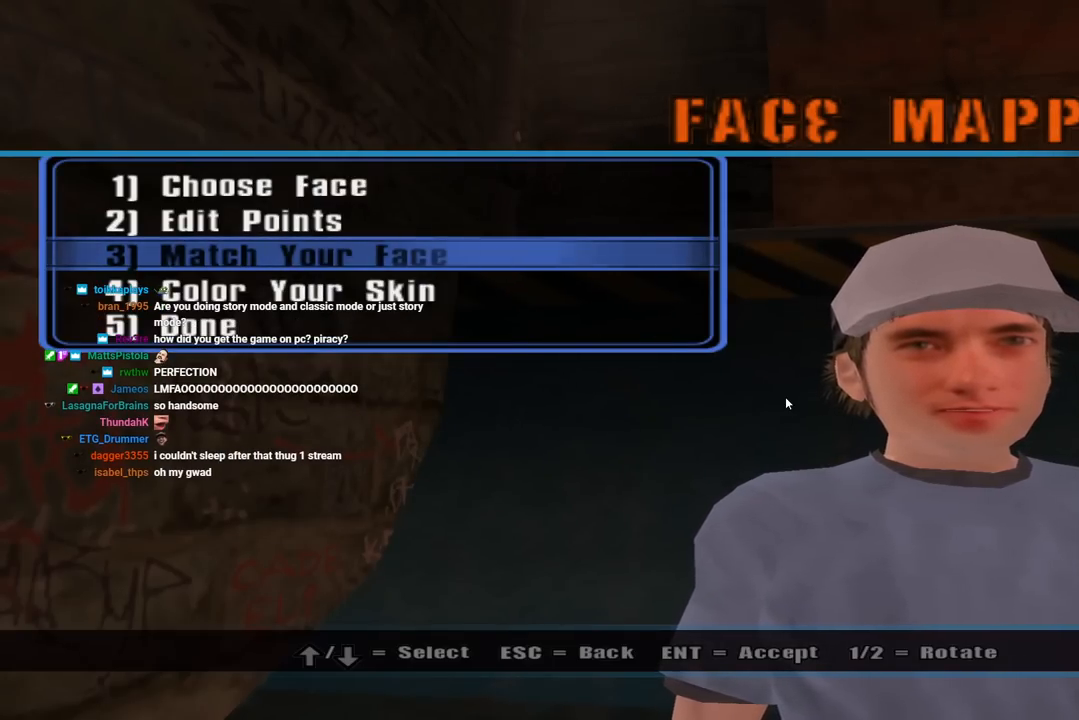
{"buttons": [], "left_stick": "center", "right_stick": "center", "events": []}
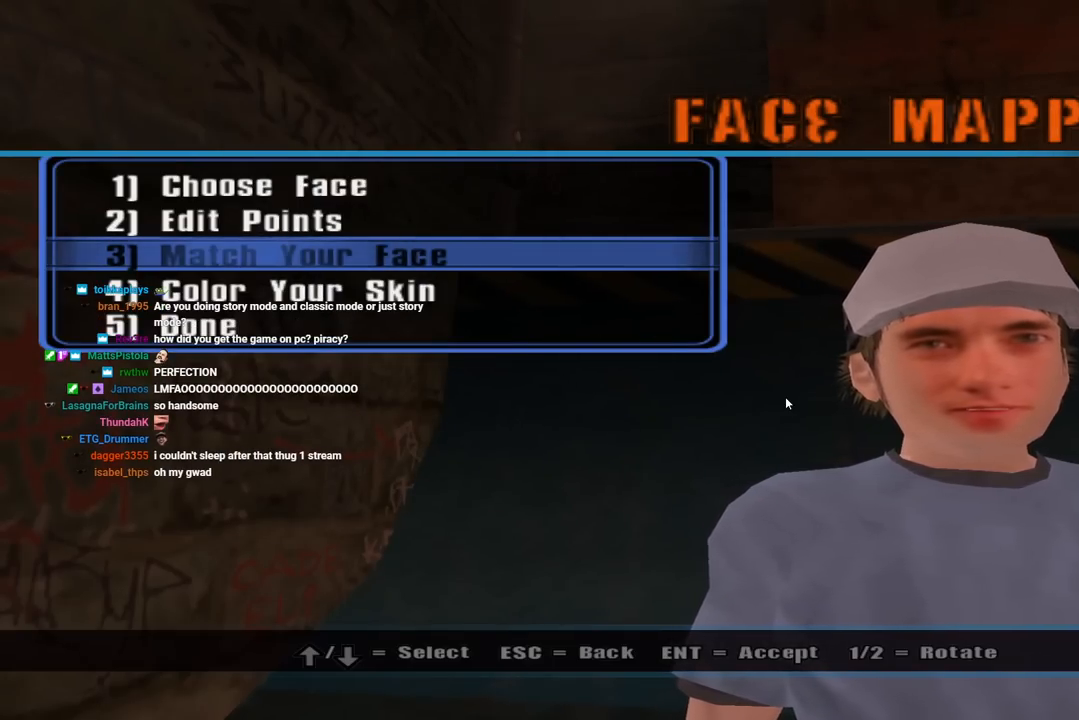
{"buttons": [], "left_stick": "center", "right_stick": "center", "events": []}
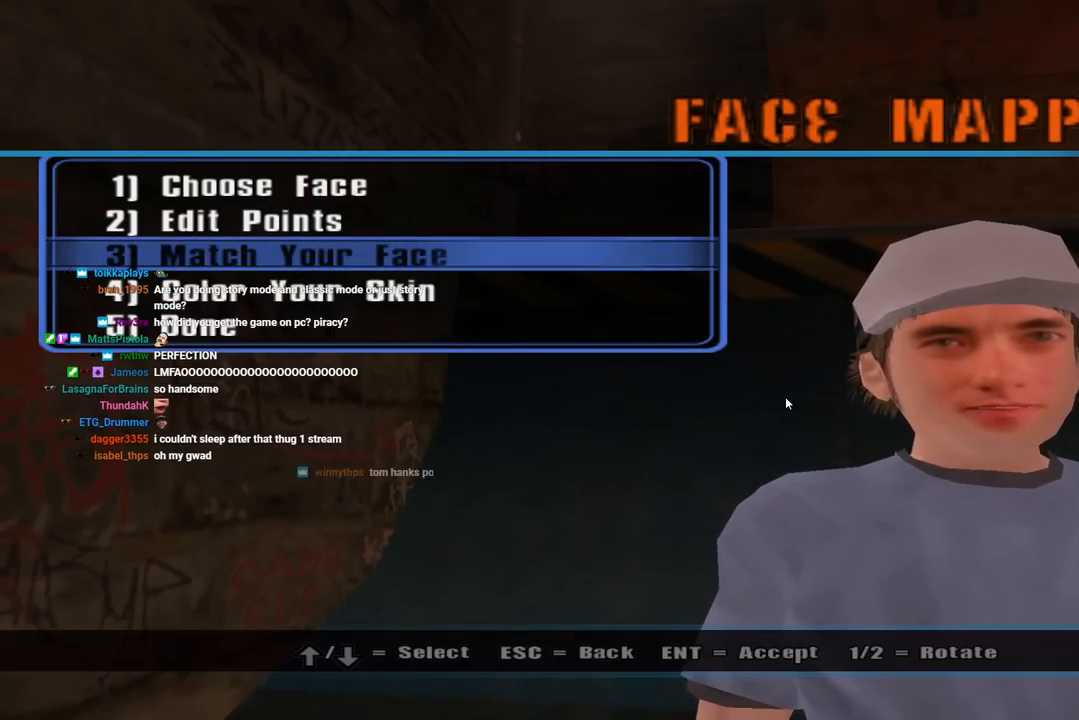
{"buttons": [], "left_stick": "center", "right_stick": "center", "events": []}
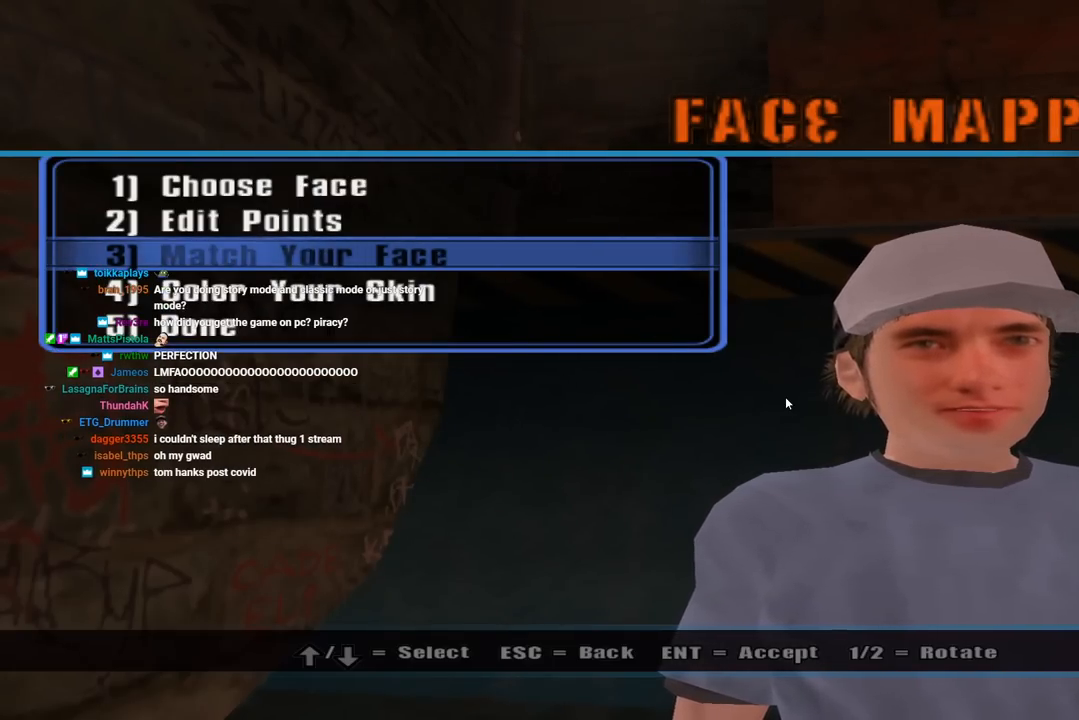
{"buttons": [], "left_stick": "center", "right_stick": "center", "events": []}
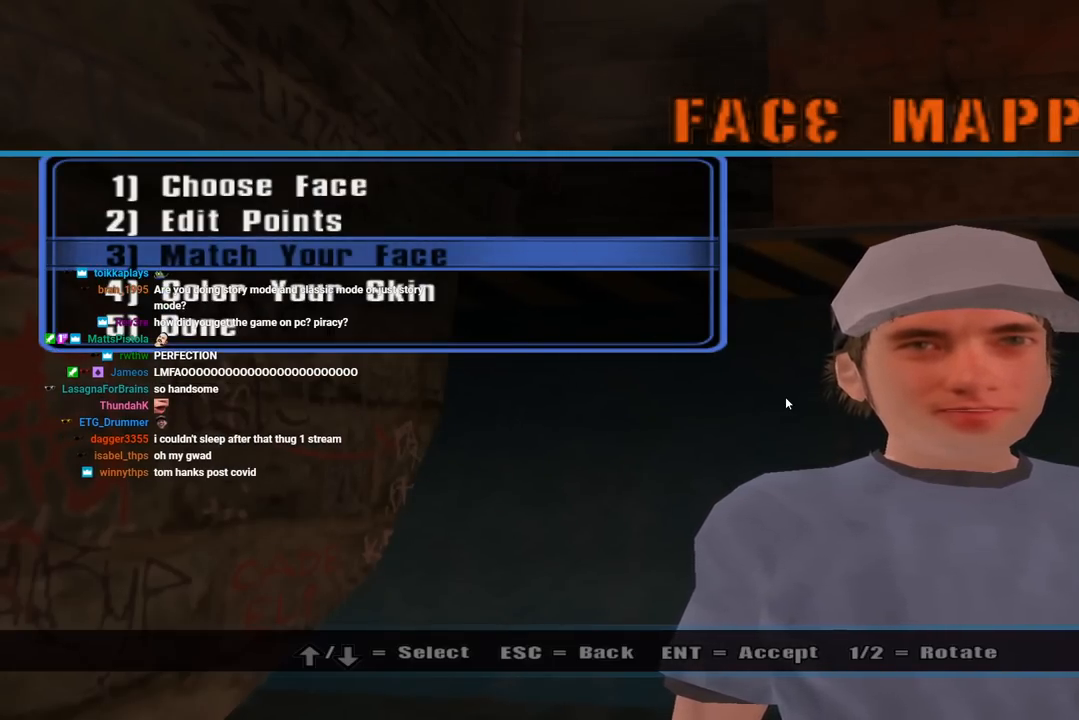
{"buttons": [], "left_stick": "down", "right_stick": "center", "events": [[450, "left_stick", "down"]]}
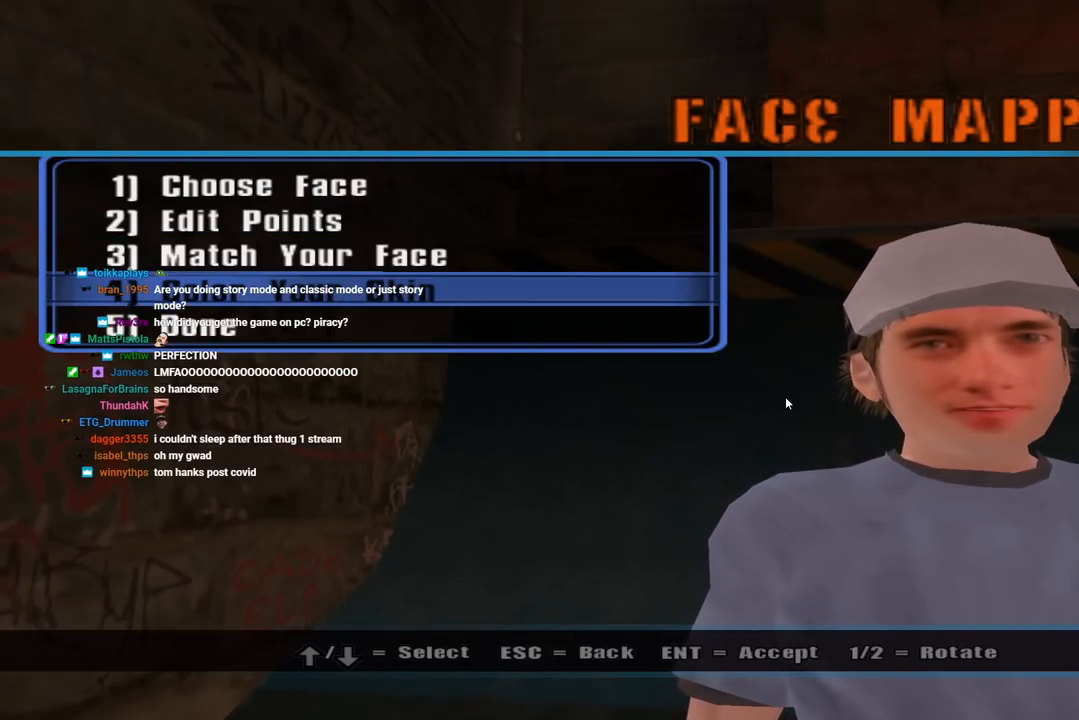
{"buttons": [], "left_stick": "center", "right_stick": "center", "events": [[117, "left_stick", "center"]]}